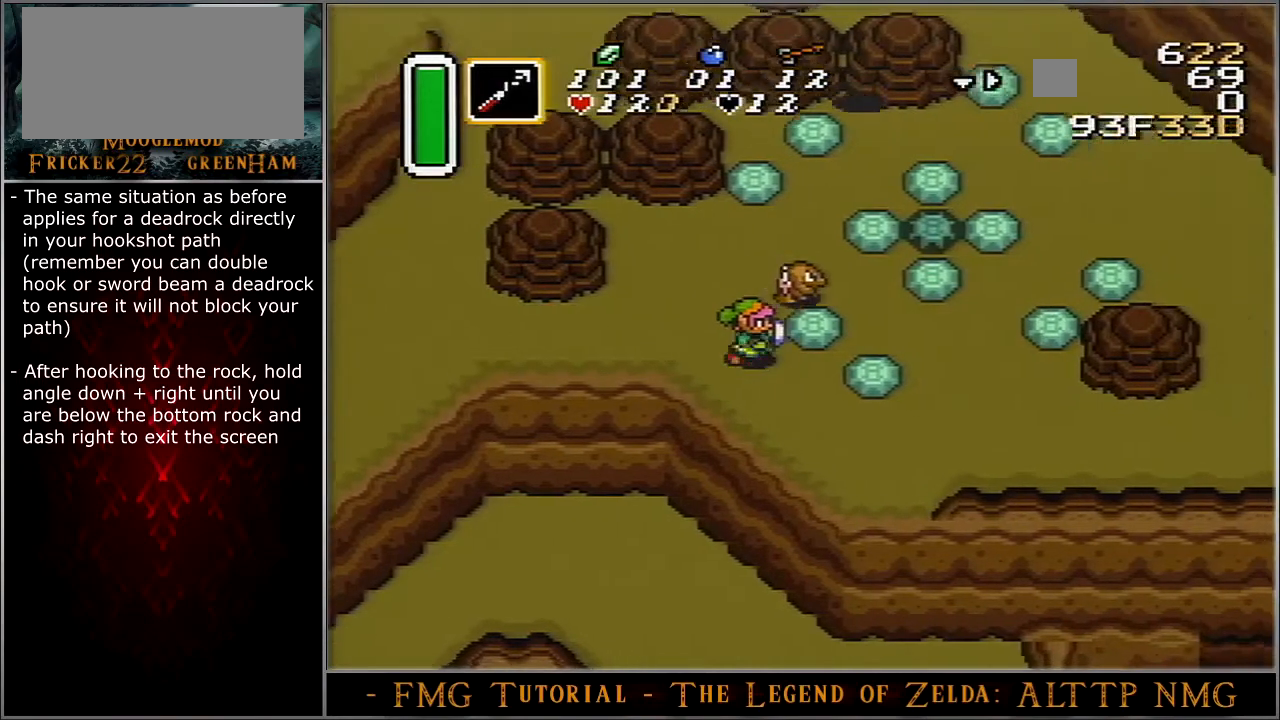
Gameplay with a controller (Nintendo layout); each line is a JSON object with the inputs held at the frame after it. "events" lists button and stick changes between this image and that frame as [ms after this image, input, new state], when the widget could be followed in between. Not read: L3 R3.
{"buttons": ["A", "DPAD_RIGHT"], "events": [[333, "A", "down"], [333, "DPAD_DOWN", "up"]]}
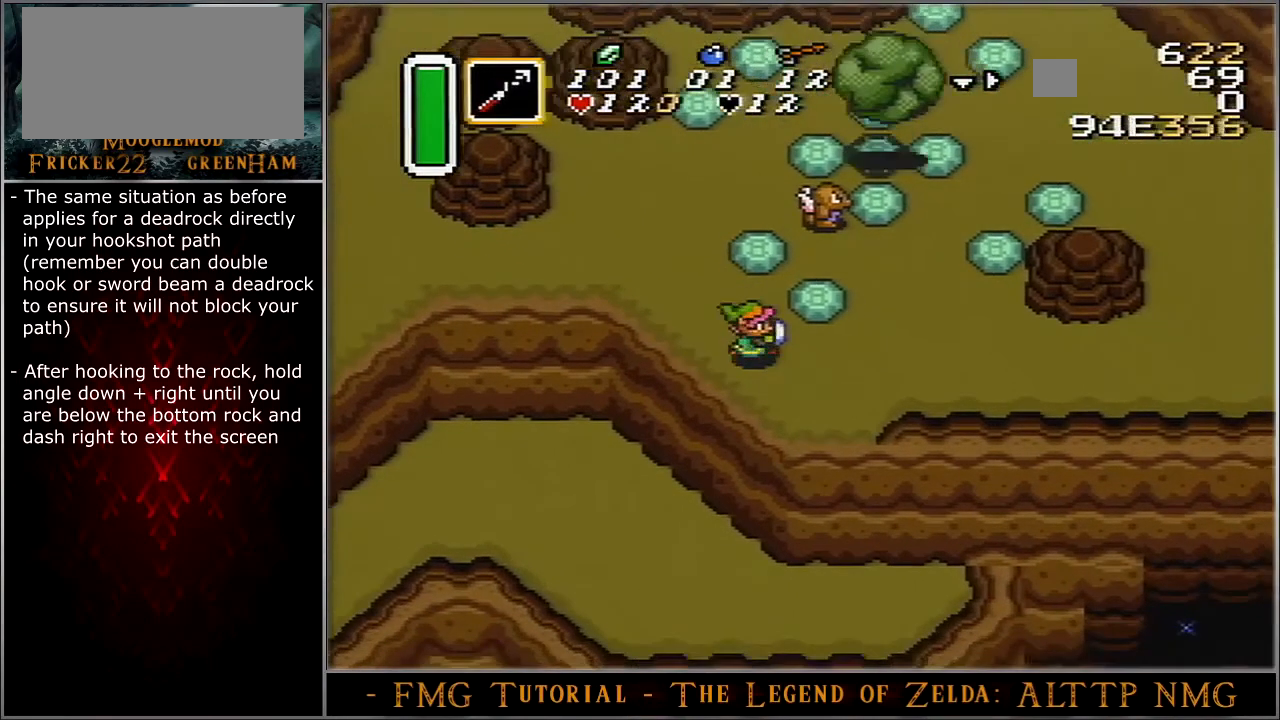
{"buttons": ["A", "DPAD_RIGHT"], "events": []}
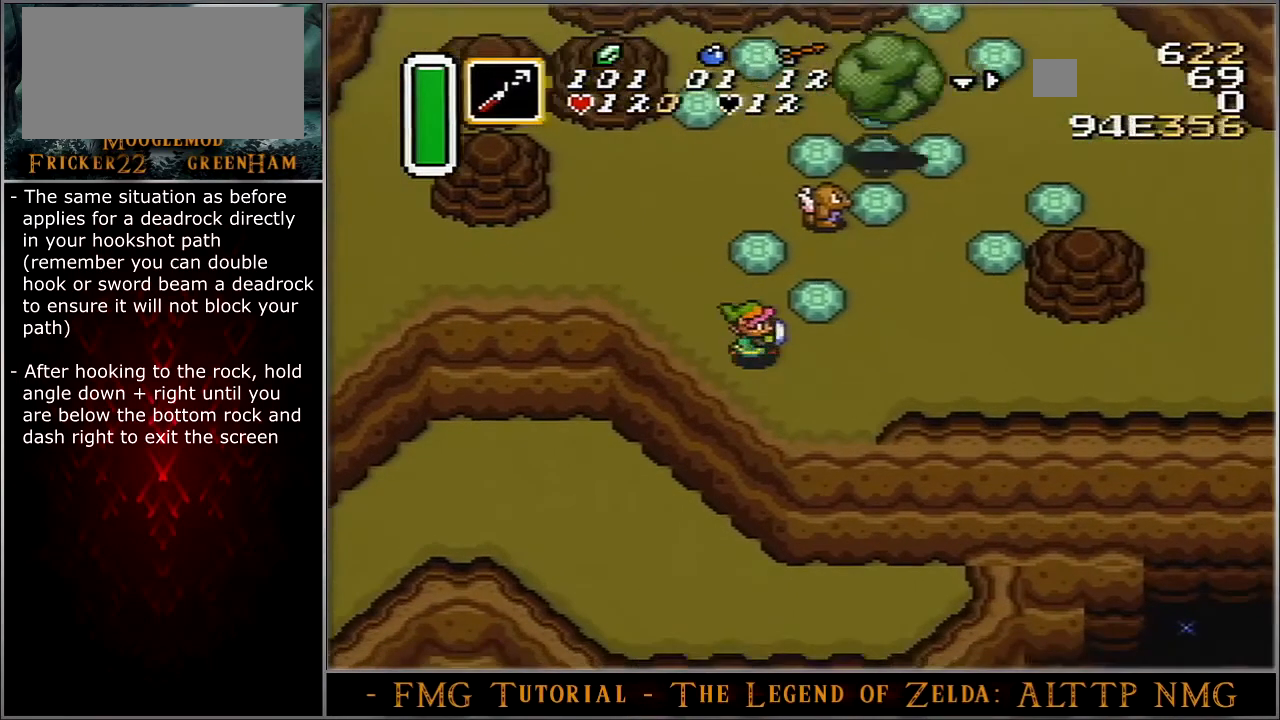
{"buttons": ["A", "DPAD_RIGHT"], "events": []}
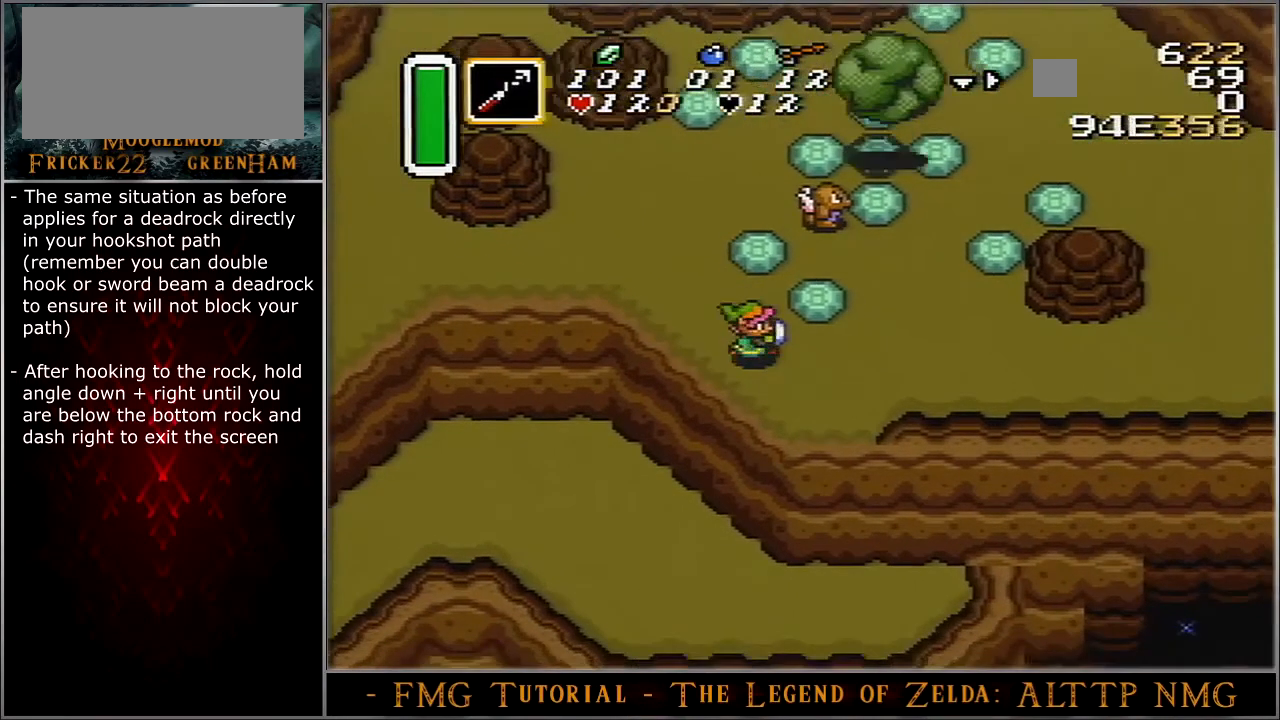
{"buttons": ["A"], "events": [[200, "DPAD_RIGHT", "up"]]}
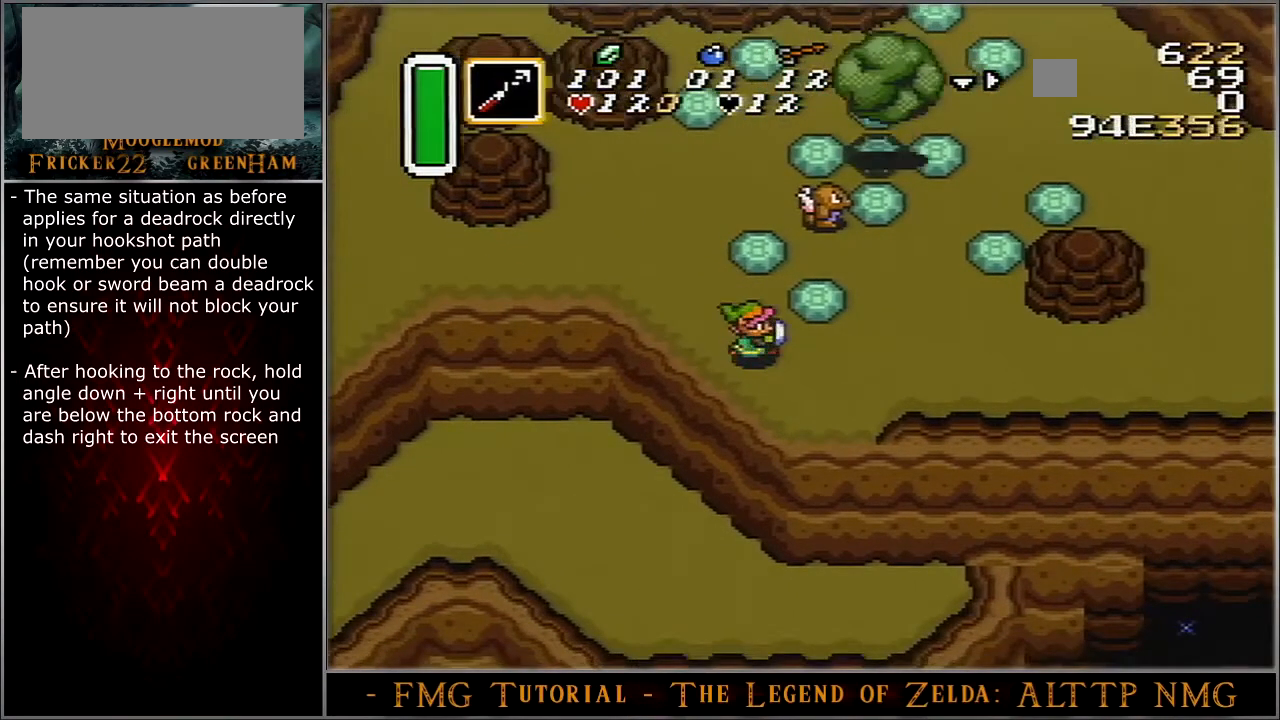
{"buttons": ["A"], "events": []}
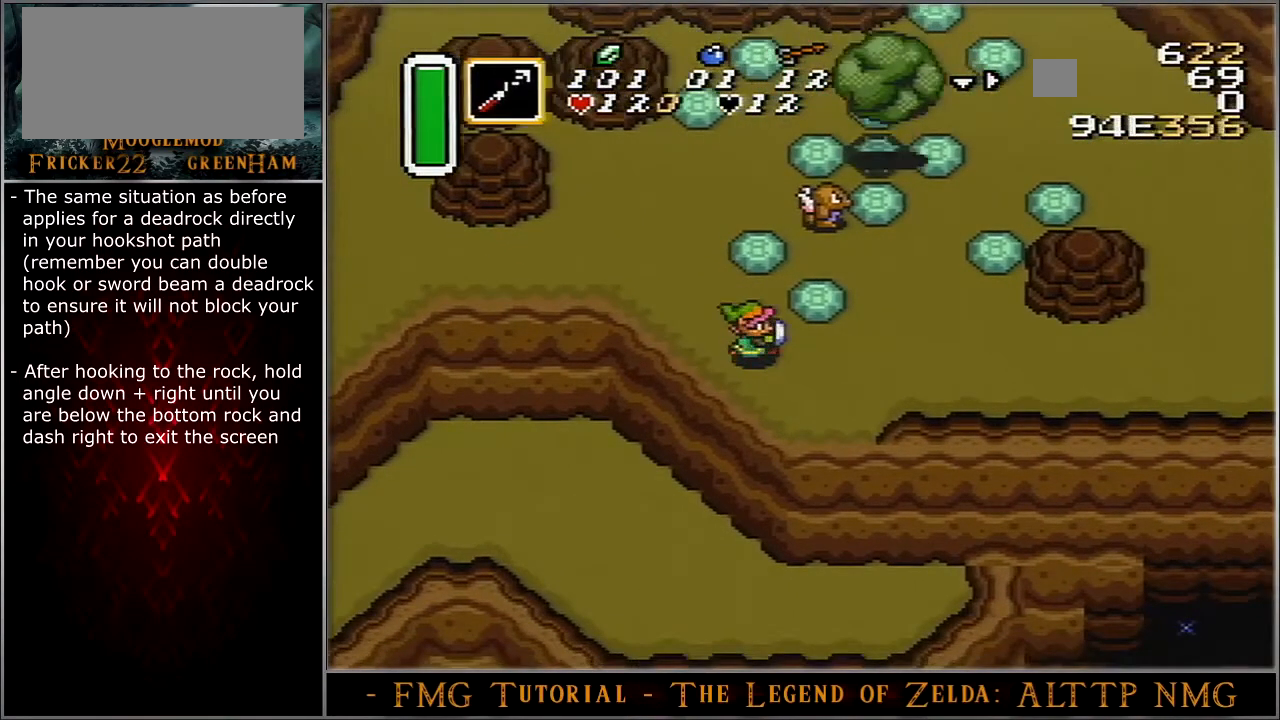
{"buttons": ["A"], "events": []}
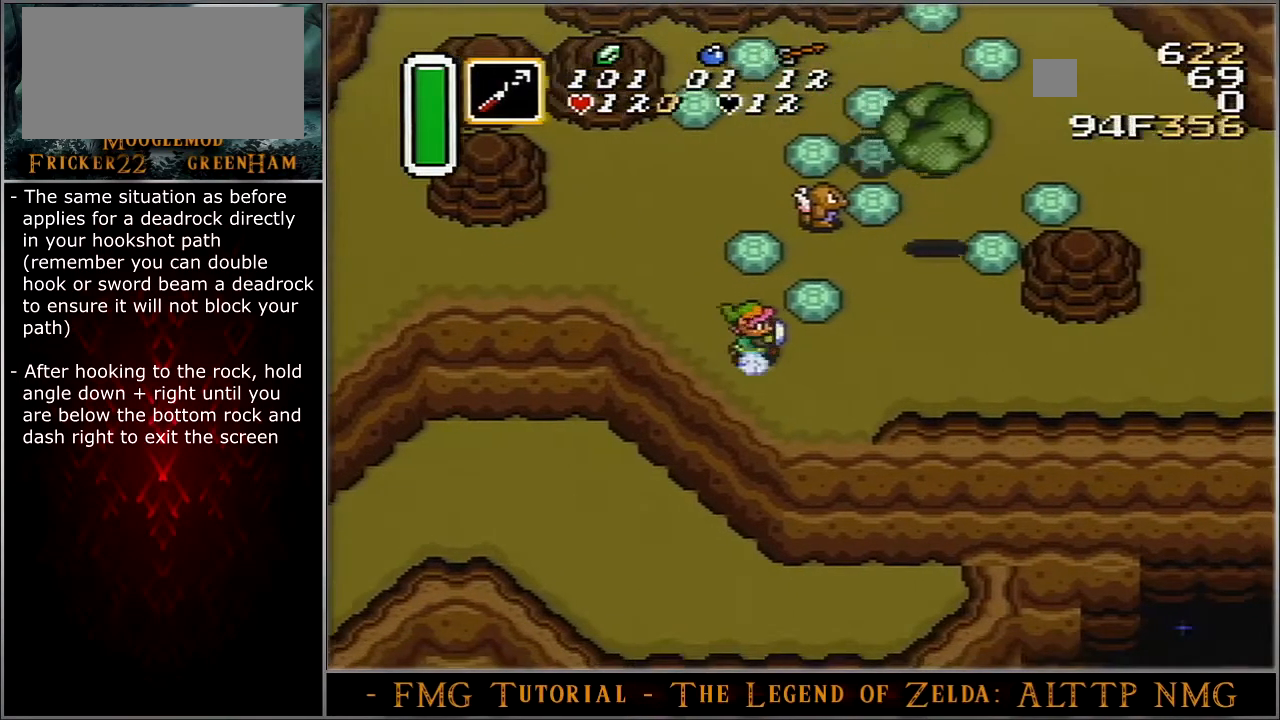
{"buttons": ["A"], "events": []}
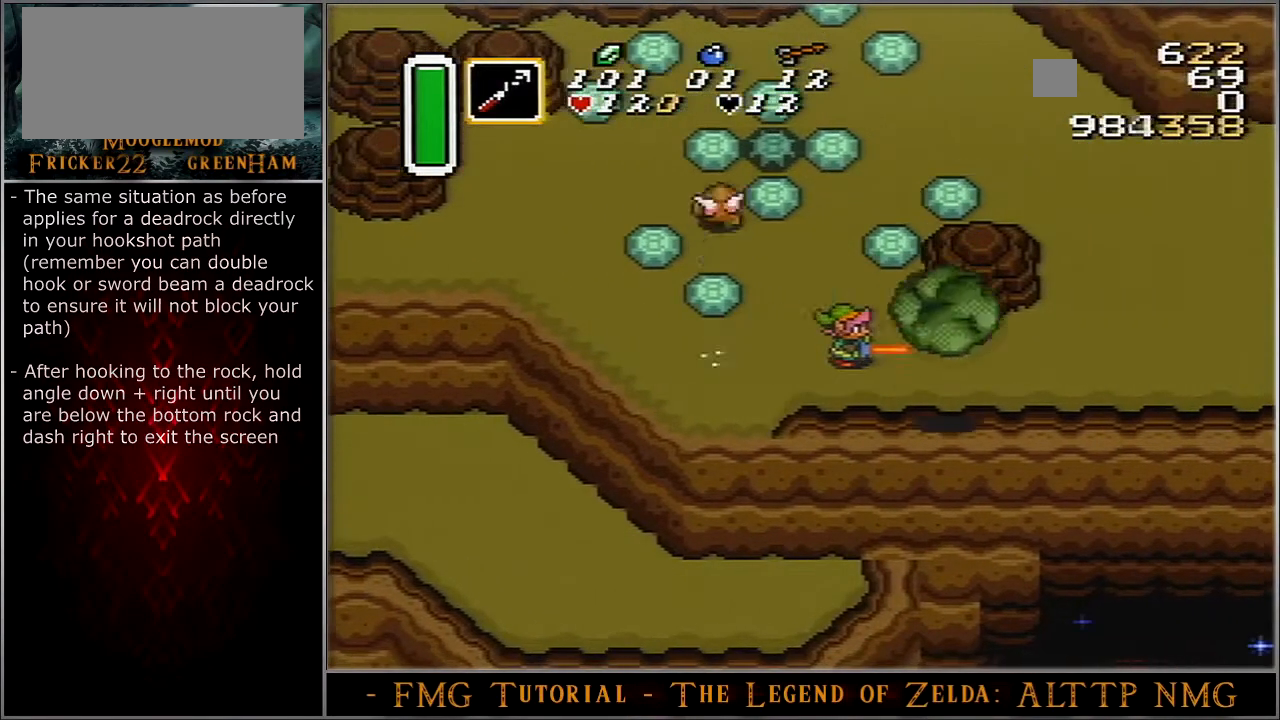
{"buttons": ["A"], "events": []}
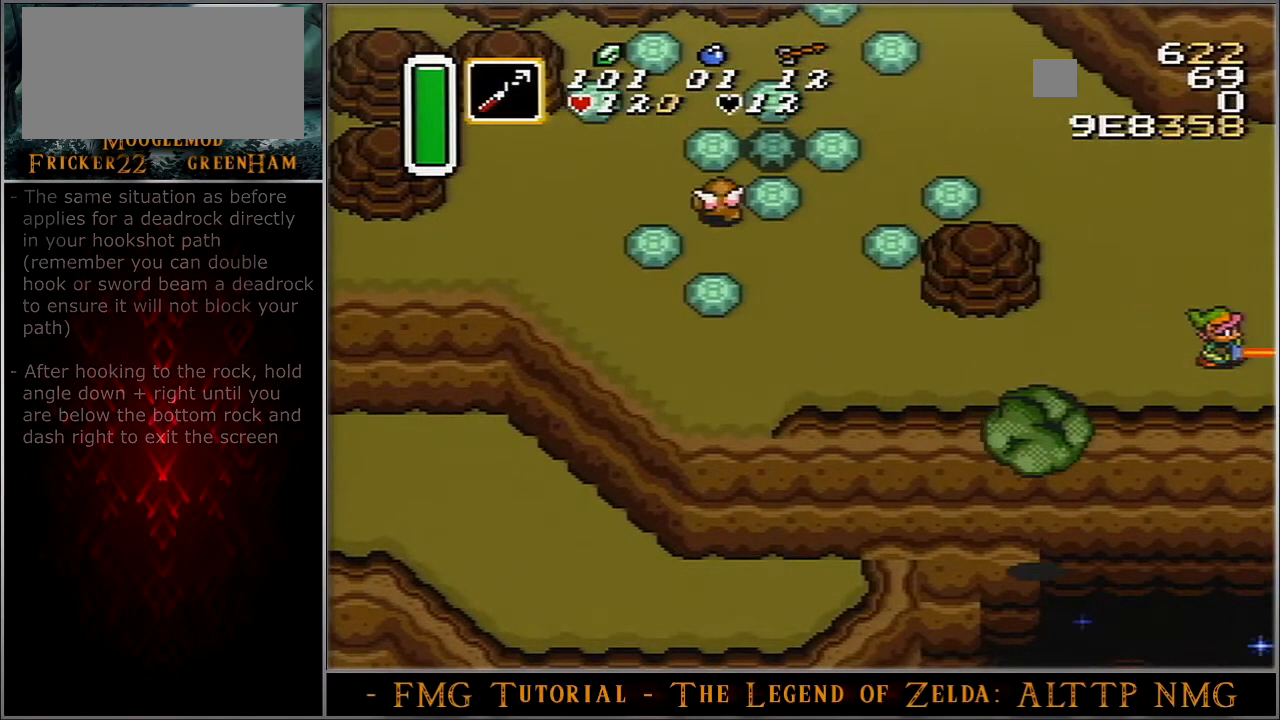
{"buttons": [], "events": [[500, "A", "up"]]}
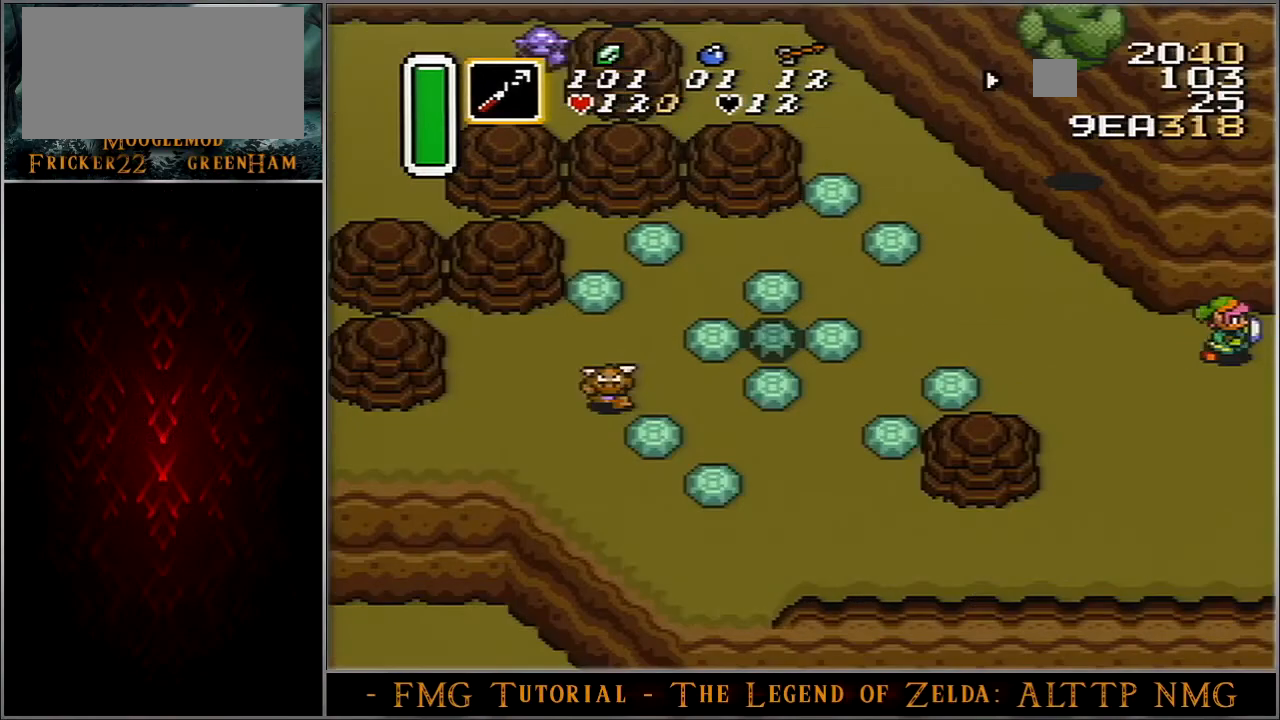
{"buttons": ["DPAD_RIGHT"], "events": [[200, "DPAD_RIGHT", "down"]]}
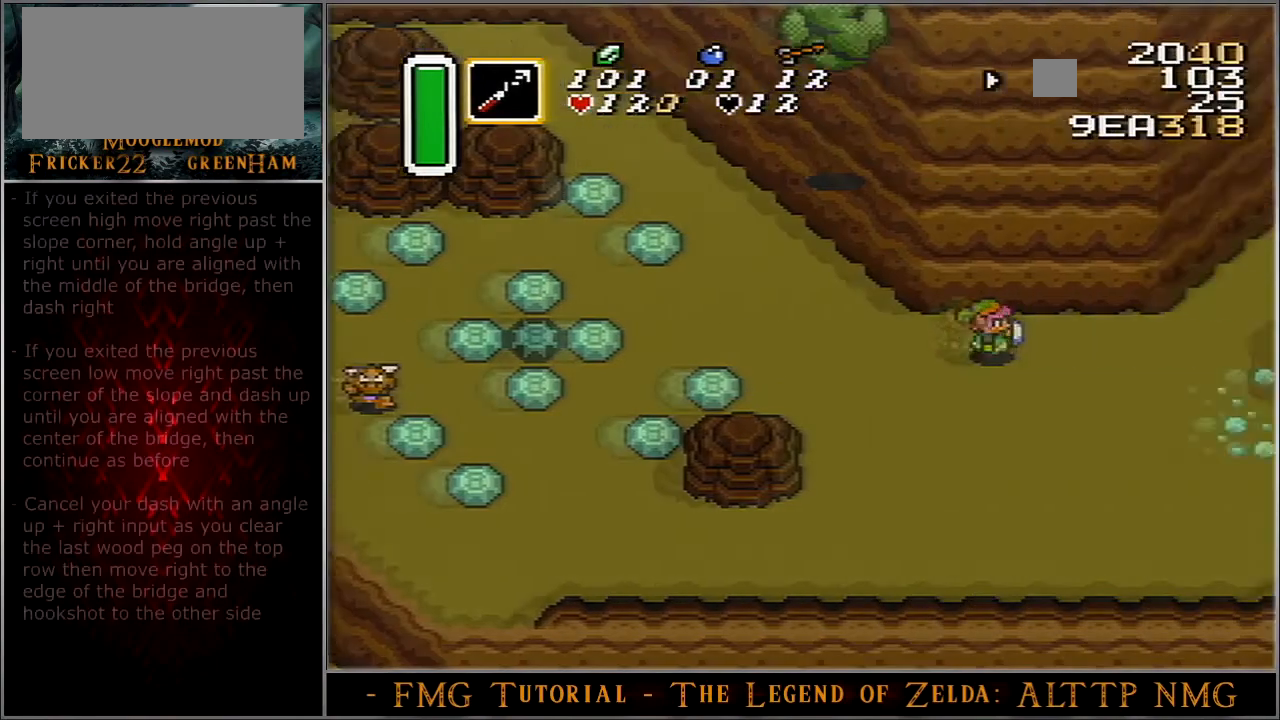
{"buttons": ["DPAD_RIGHT"], "events": []}
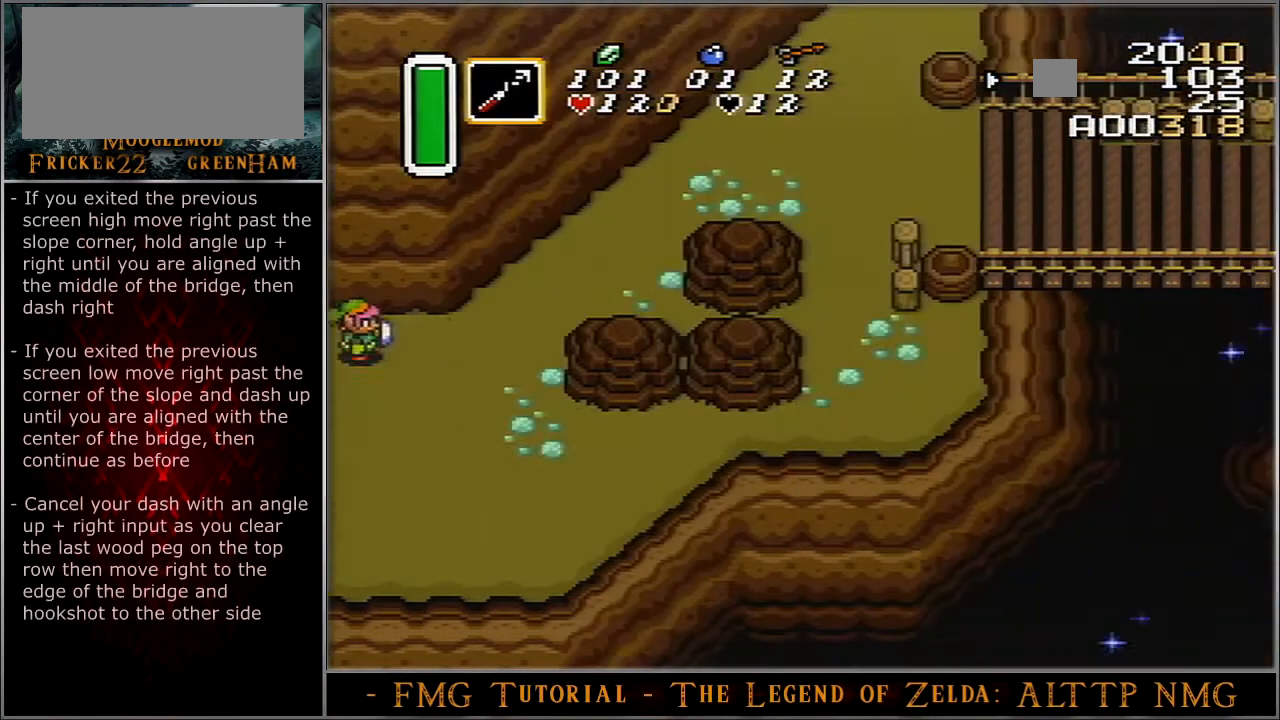
{"buttons": ["DPAD_UP", "DPAD_RIGHT"], "events": [[300, "DPAD_UP", "down"]]}
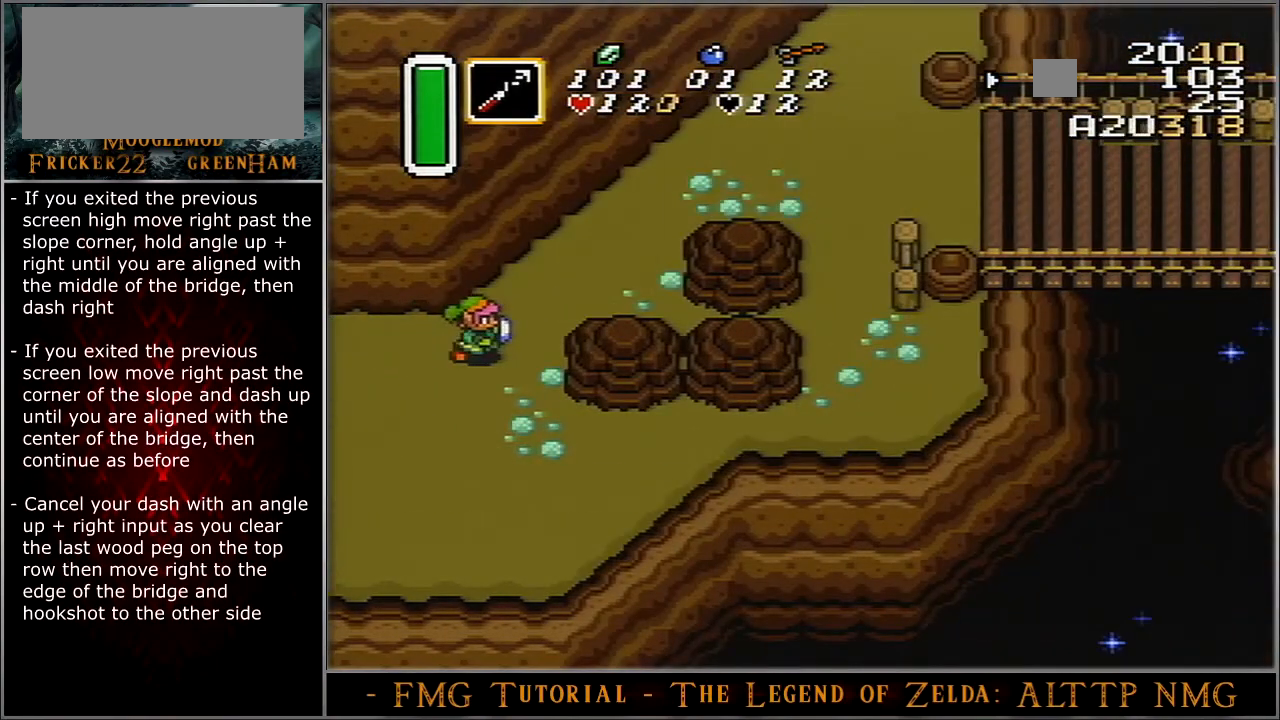
{"buttons": ["DPAD_UP", "DPAD_RIGHT"], "events": []}
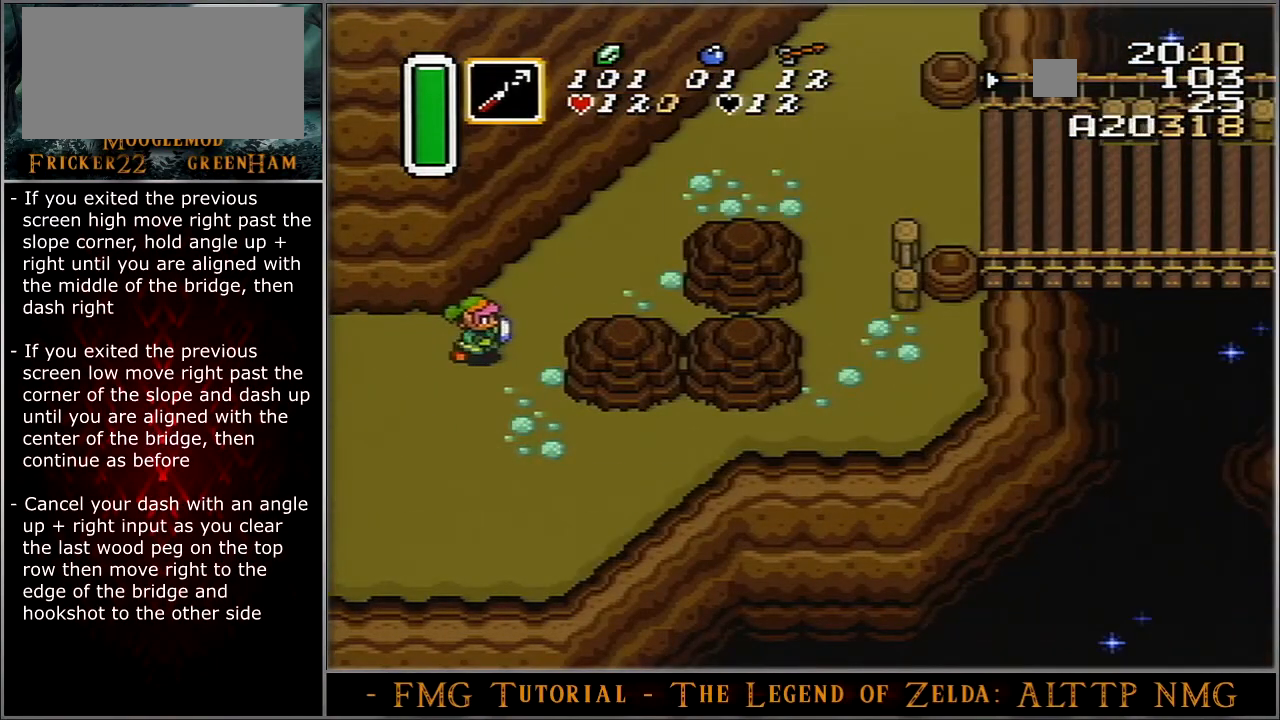
{"buttons": ["DPAD_UP", "DPAD_RIGHT"], "events": []}
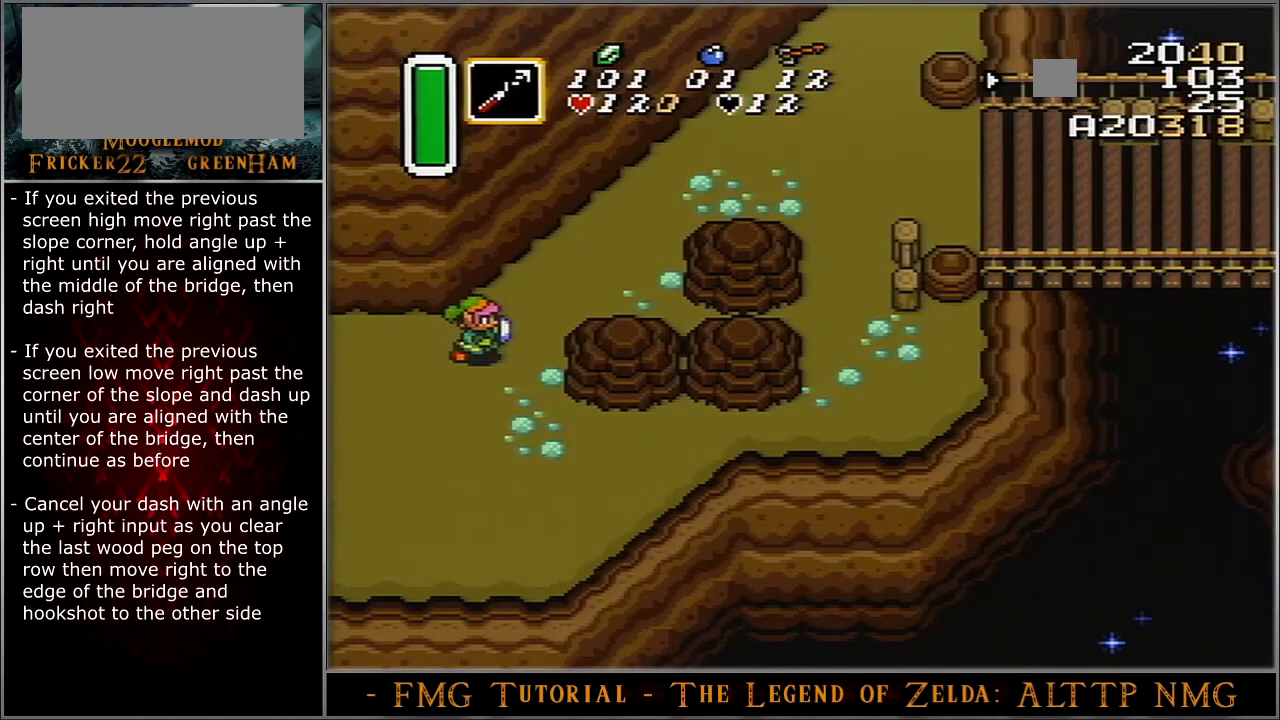
{"buttons": ["DPAD_UP", "DPAD_RIGHT"], "events": []}
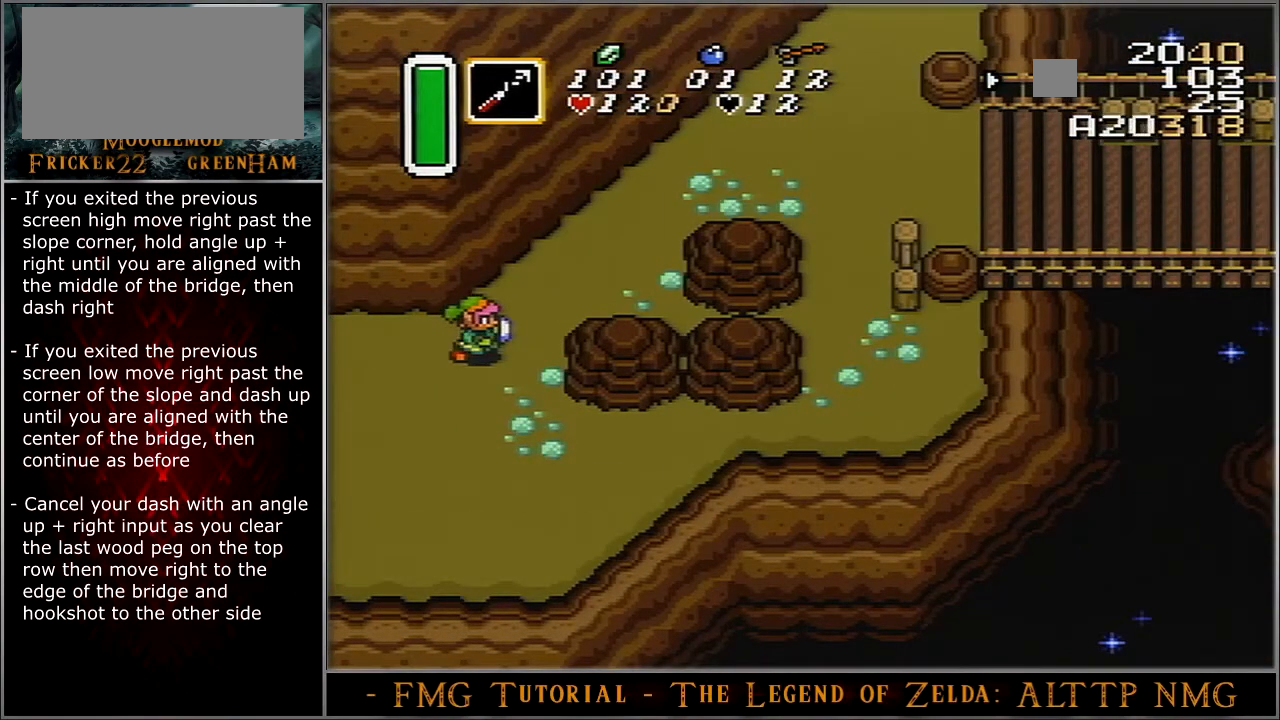
{"buttons": ["DPAD_UP", "DPAD_RIGHT"], "events": []}
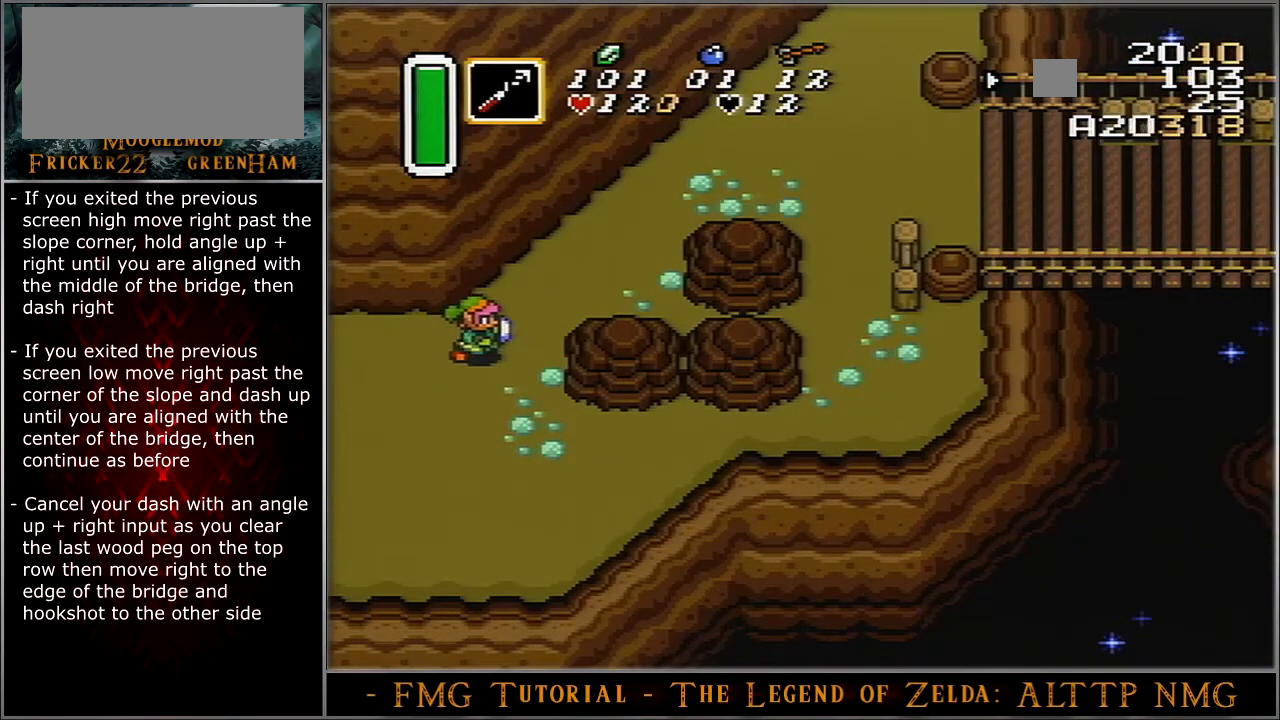
{"buttons": ["DPAD_UP", "DPAD_RIGHT"], "events": []}
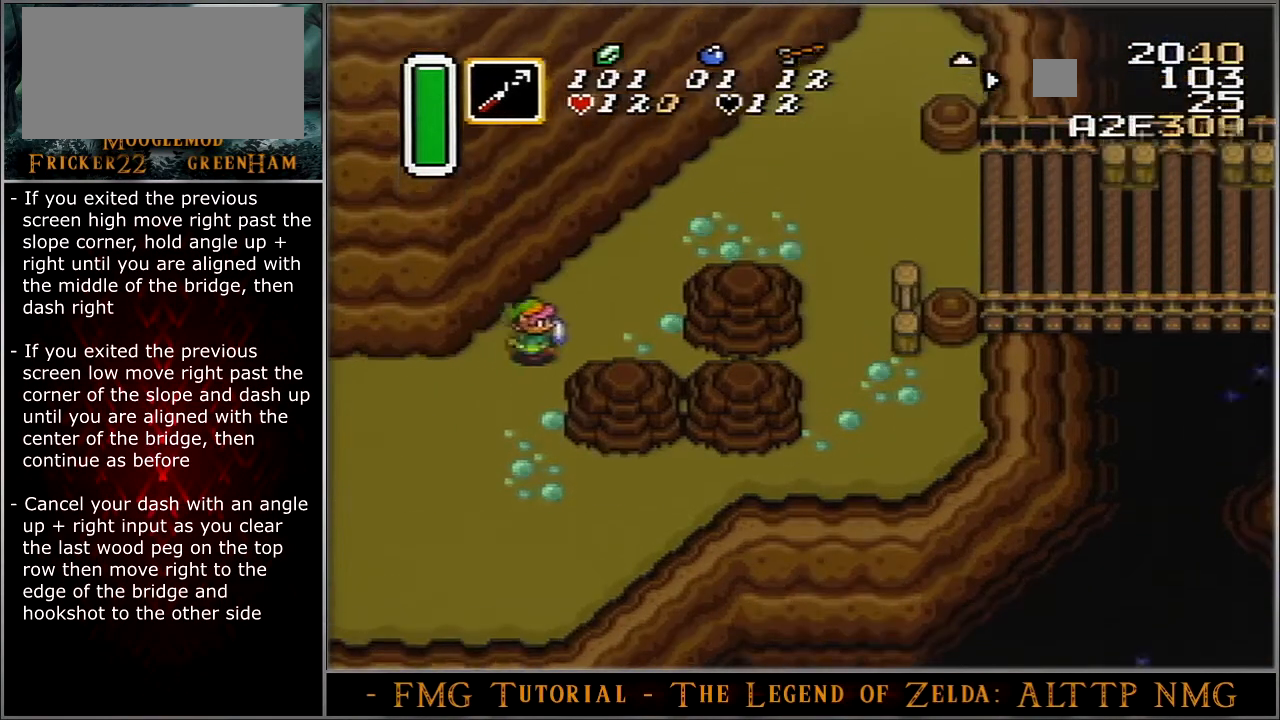
{"buttons": ["DPAD_UP", "DPAD_RIGHT"], "events": []}
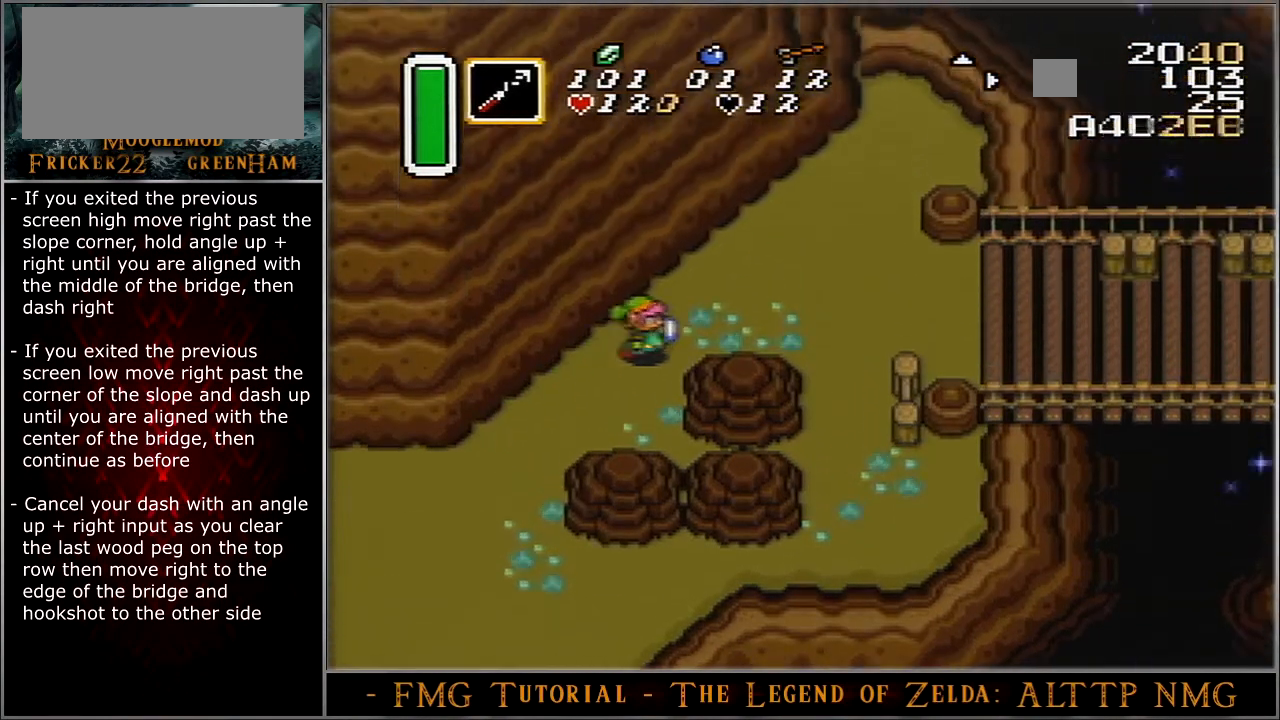
{"buttons": ["A", "DPAD_RIGHT"], "events": [[167, "A", "down"], [333, "DPAD_UP", "up"]]}
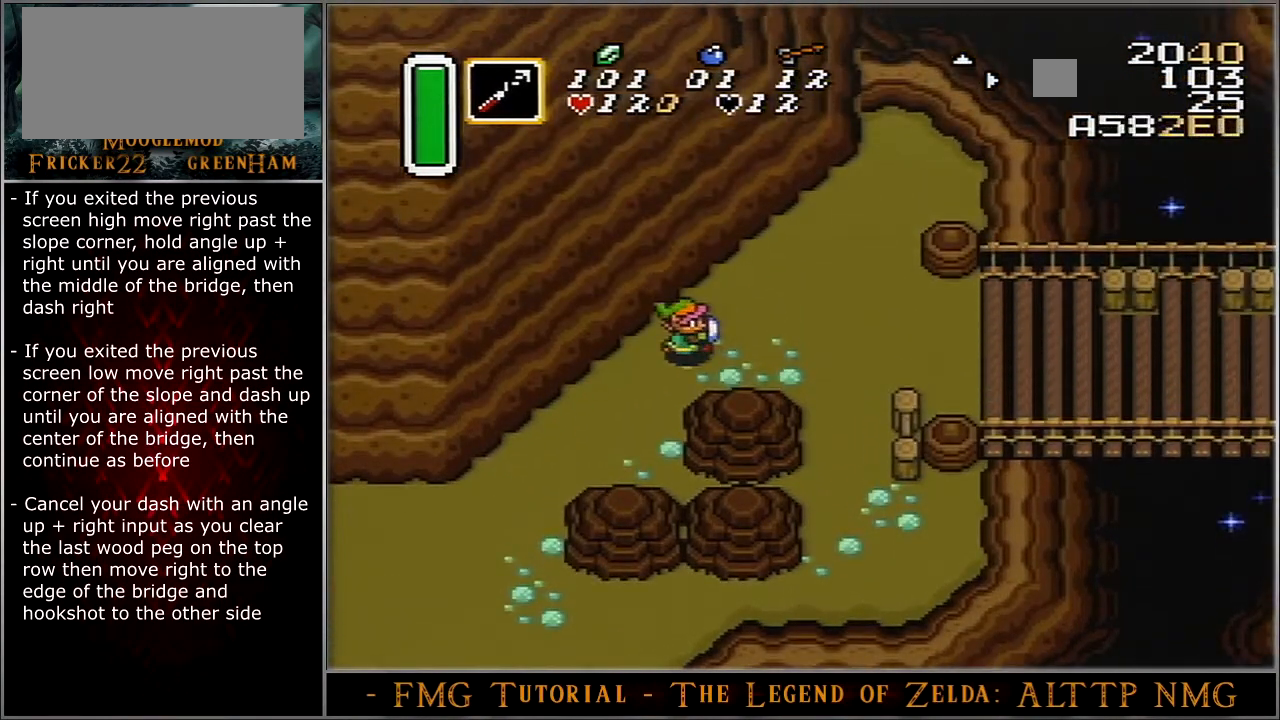
{"buttons": ["A", "DPAD_RIGHT"], "events": []}
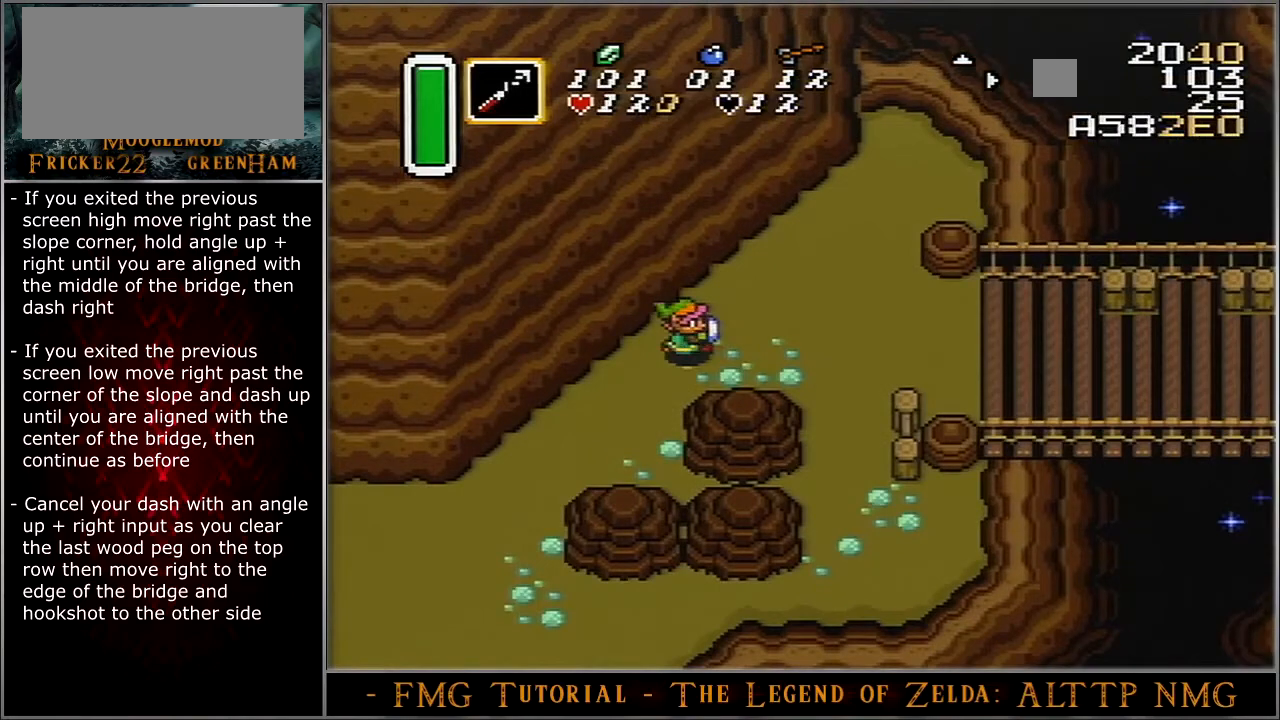
{"buttons": ["A", "DPAD_RIGHT"], "events": []}
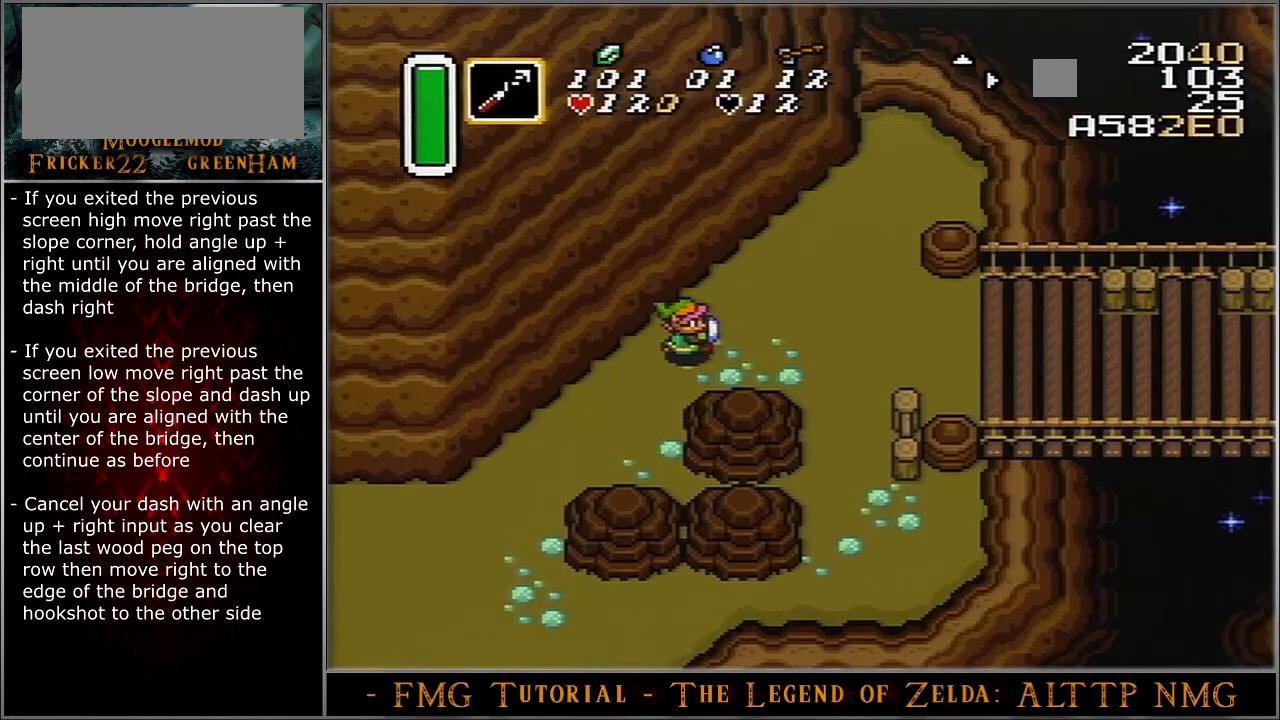
{"buttons": ["A", "DPAD_RIGHT"], "events": []}
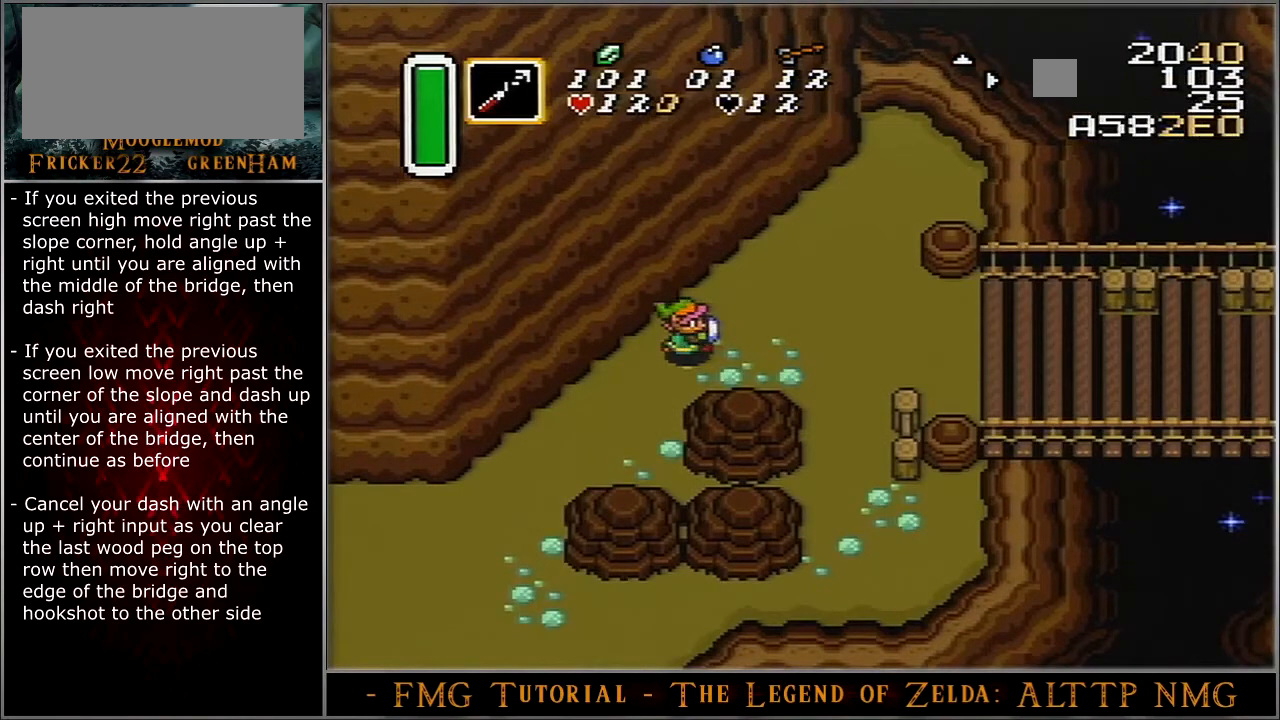
{"buttons": ["A", "DPAD_RIGHT"], "events": []}
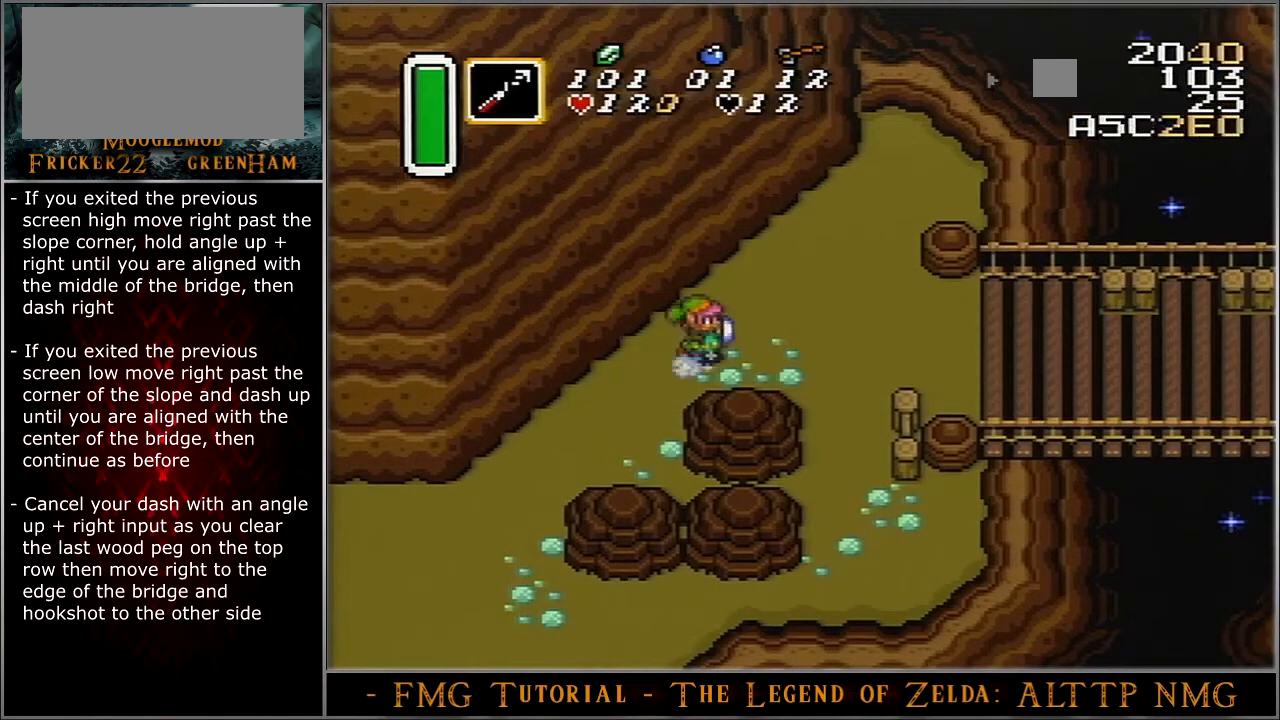
{"buttons": ["A", "DPAD_RIGHT"], "events": []}
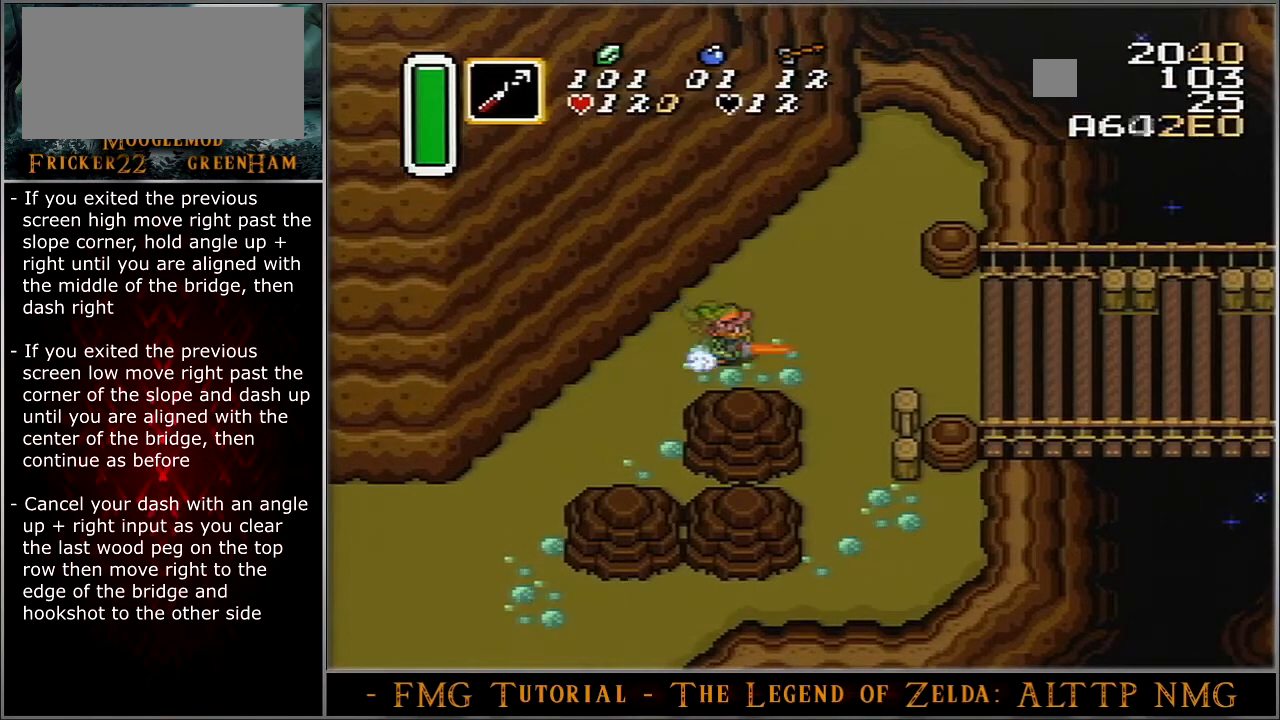
{"buttons": ["A"], "events": [[367, "DPAD_RIGHT", "up"]]}
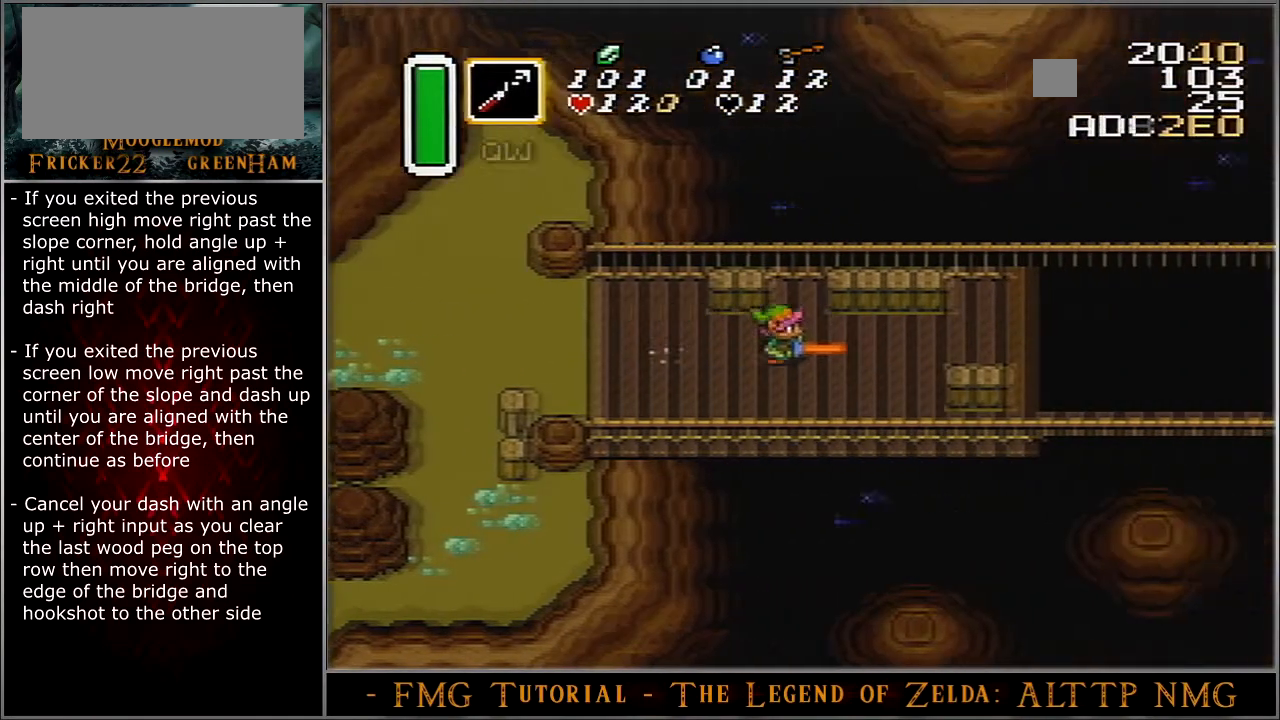
{"buttons": ["Y", "DPAD_RIGHT"], "events": [[167, "A", "up"], [167, "DPAD_RIGHT", "down"], [200, "Y", "down"]]}
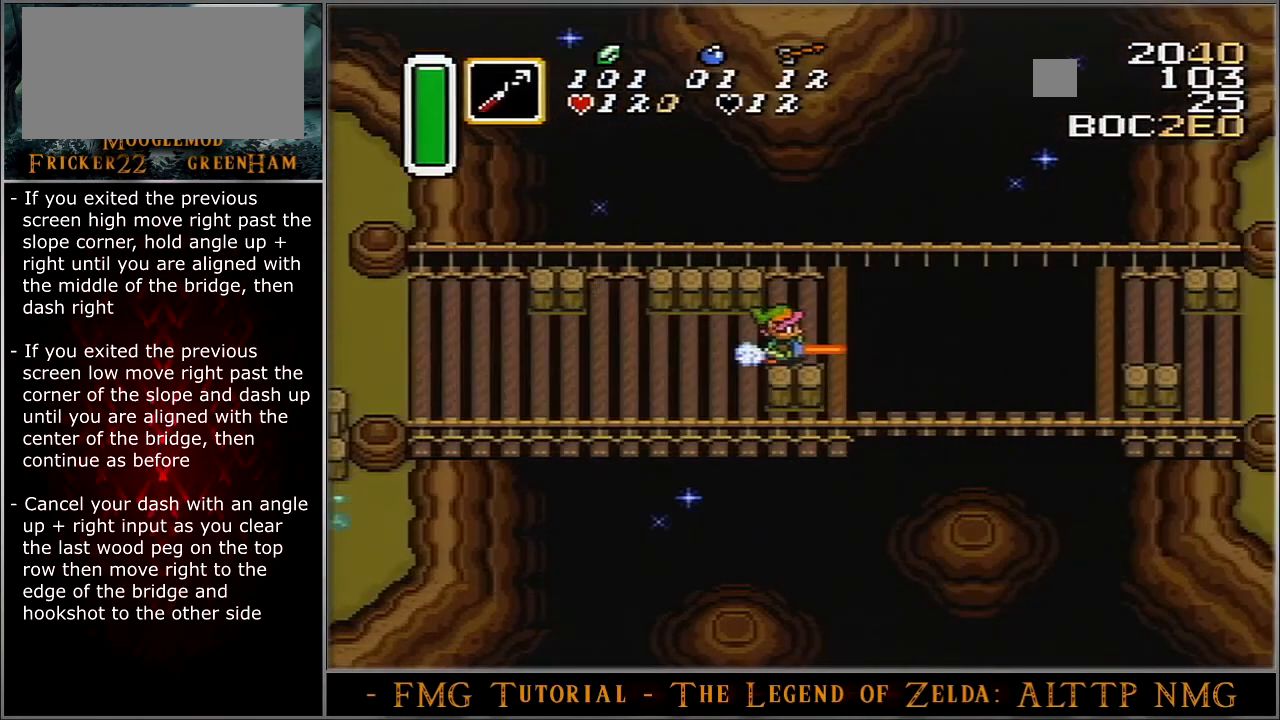
{"buttons": ["DPAD_RIGHT"], "events": [[66, "DPAD_RIGHT", "up"], [66, "Y", "up"], [167, "DPAD_RIGHT", "down"]]}
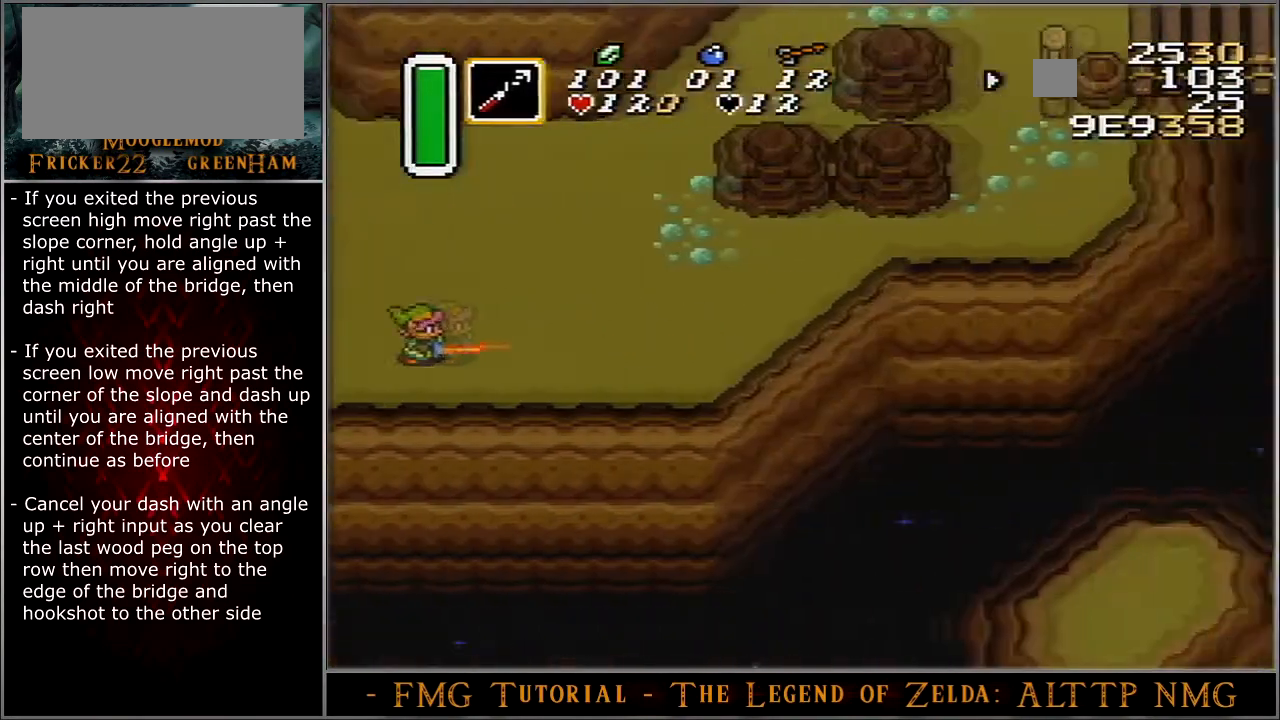
{"buttons": ["A", "DPAD_RIGHT"], "events": [[501, "A", "down"]]}